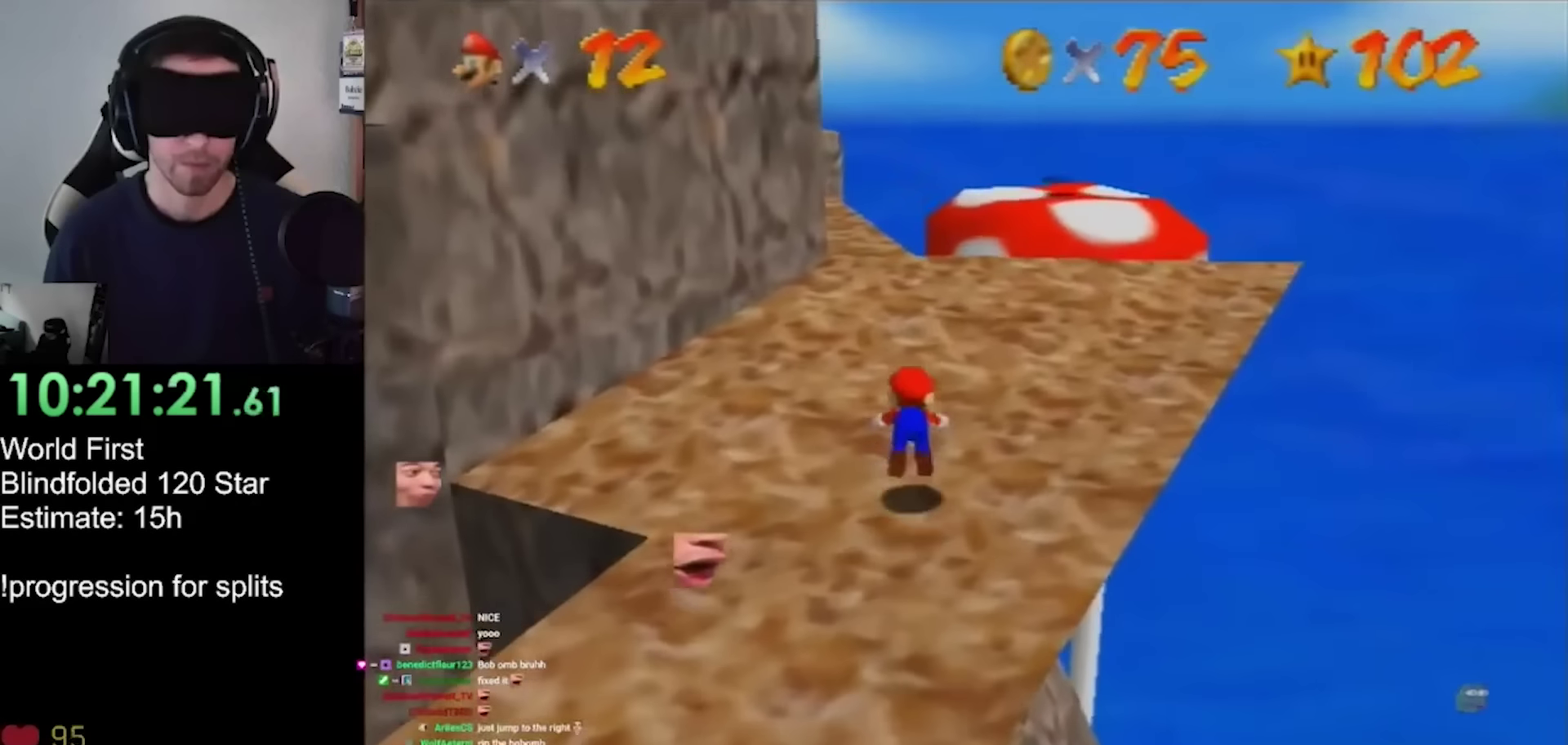
Gameplay with a controller (Xbox layout); each line is a JSON object with the inputs held at the frame after it. "events" lists button and stick changes between this image and that frame as [ms after this image, input, new state], when the widget could be followed in between. Not read: A B L2 L3 R3 X Y.
{"buttons": [], "left_stick": "up"}
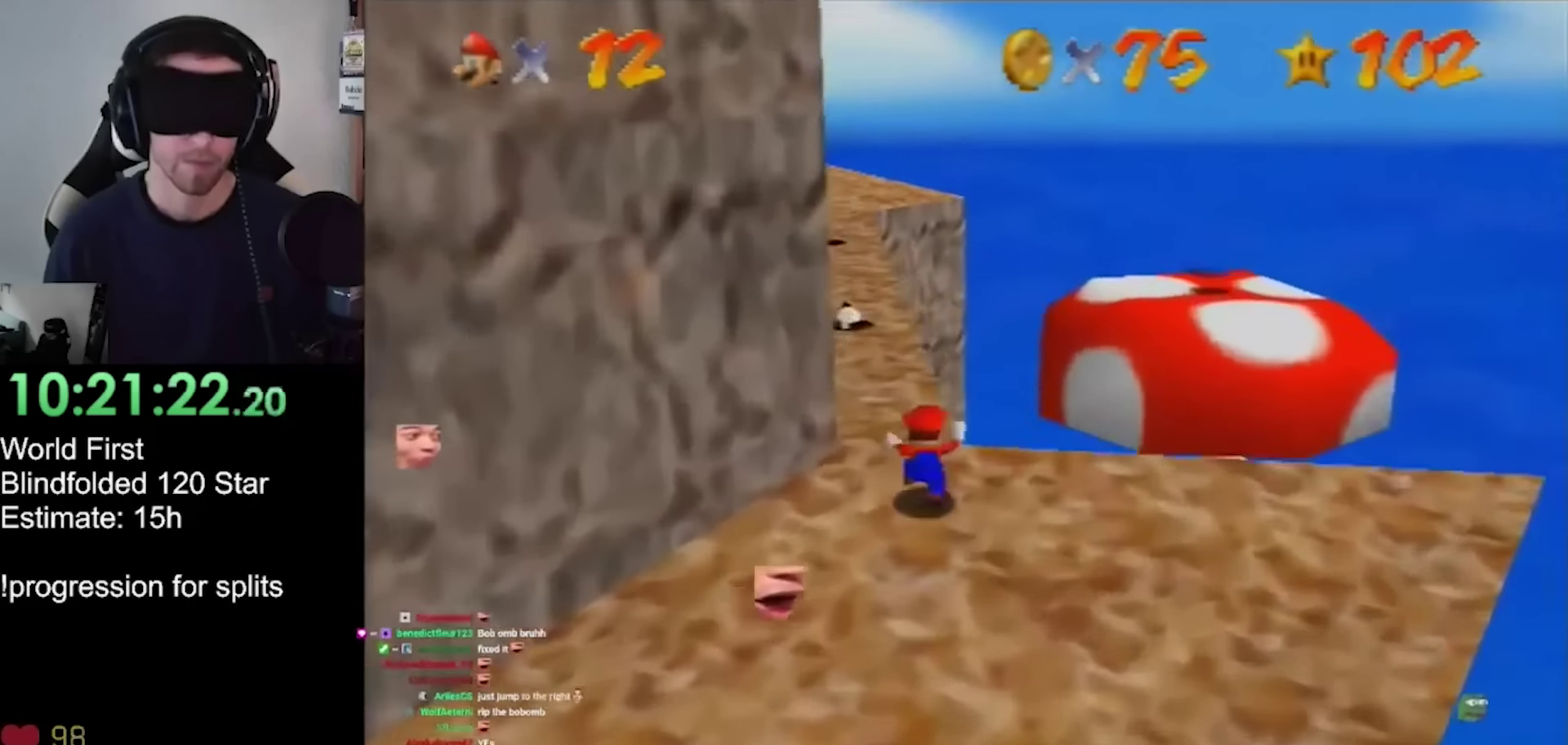
{"buttons": [], "left_stick": "up", "events": []}
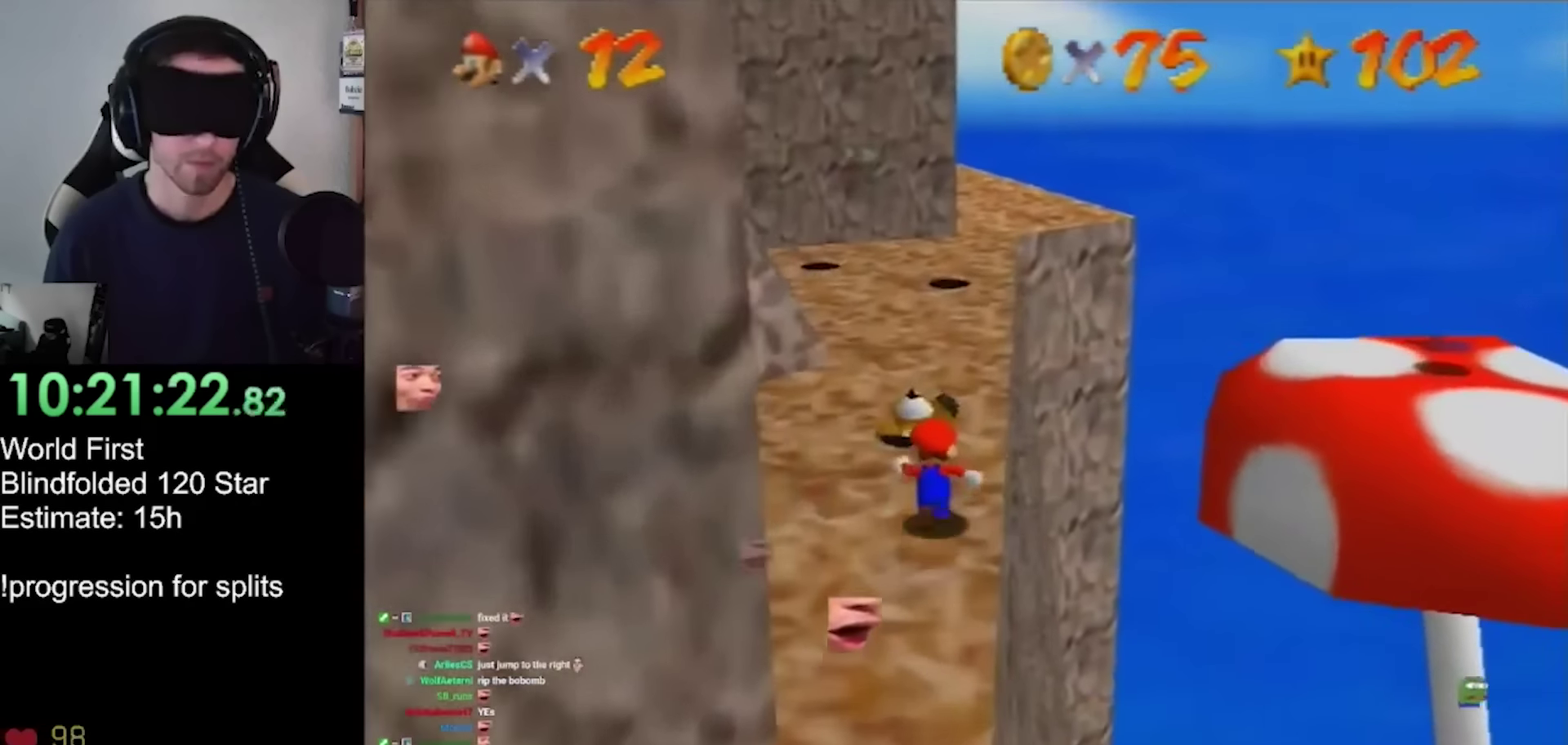
{"buttons": [], "left_stick": "up", "events": []}
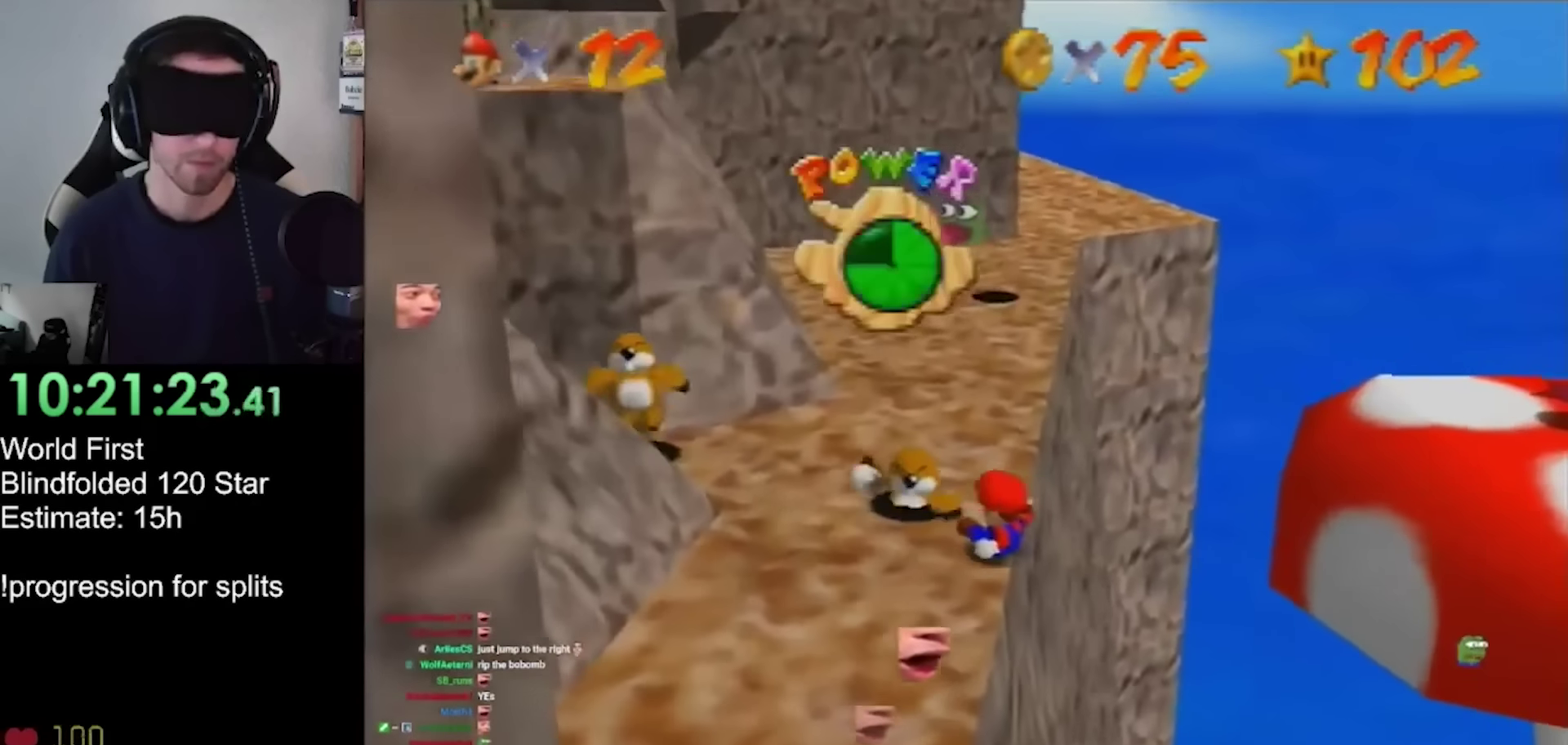
{"buttons": [], "left_stick": "up", "events": [[200, "left_stick", "up-left"], [466, "left_stick", "up"]]}
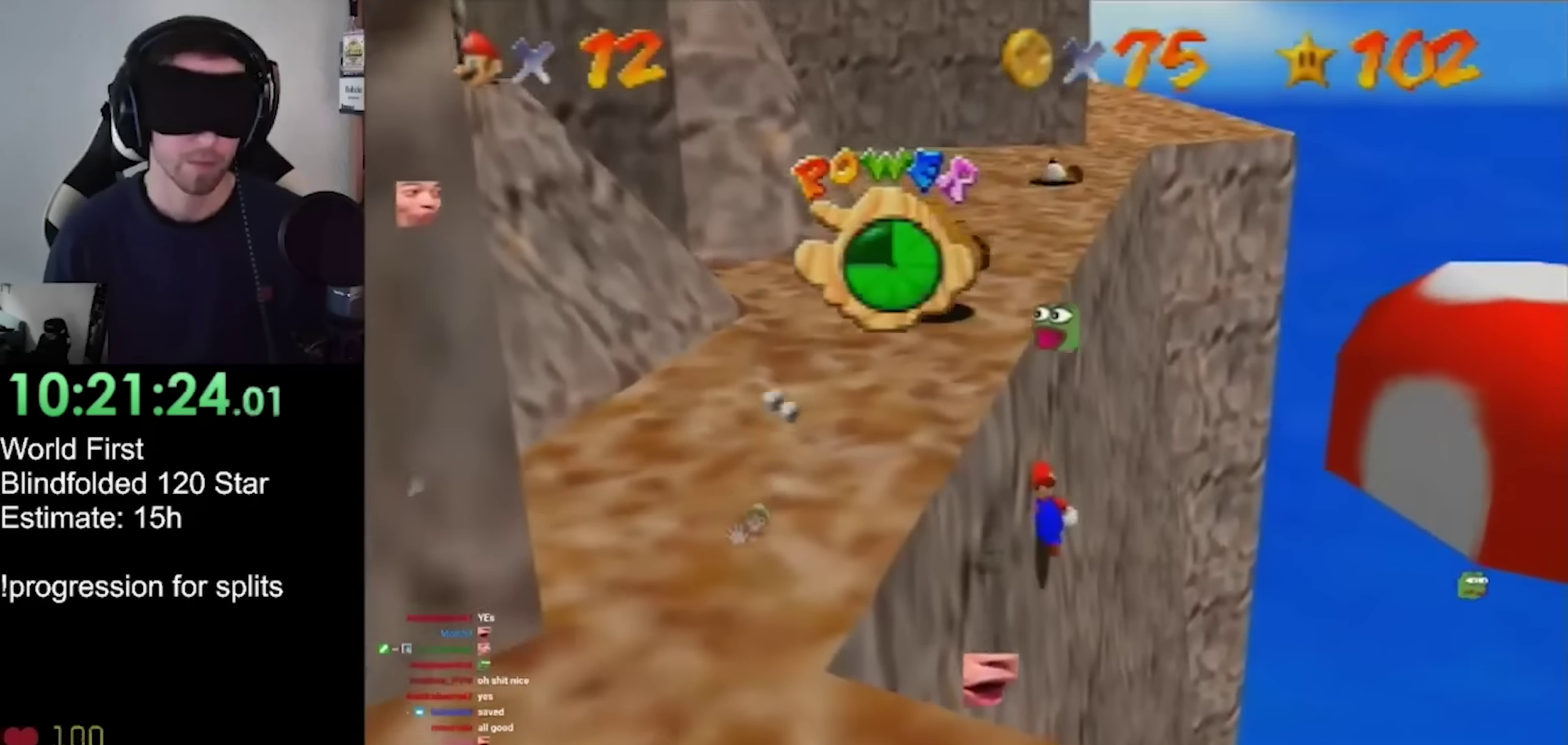
{"buttons": [], "left_stick": "up", "events": [[233, "left_stick", "up-left"], [500, "left_stick", "up"]]}
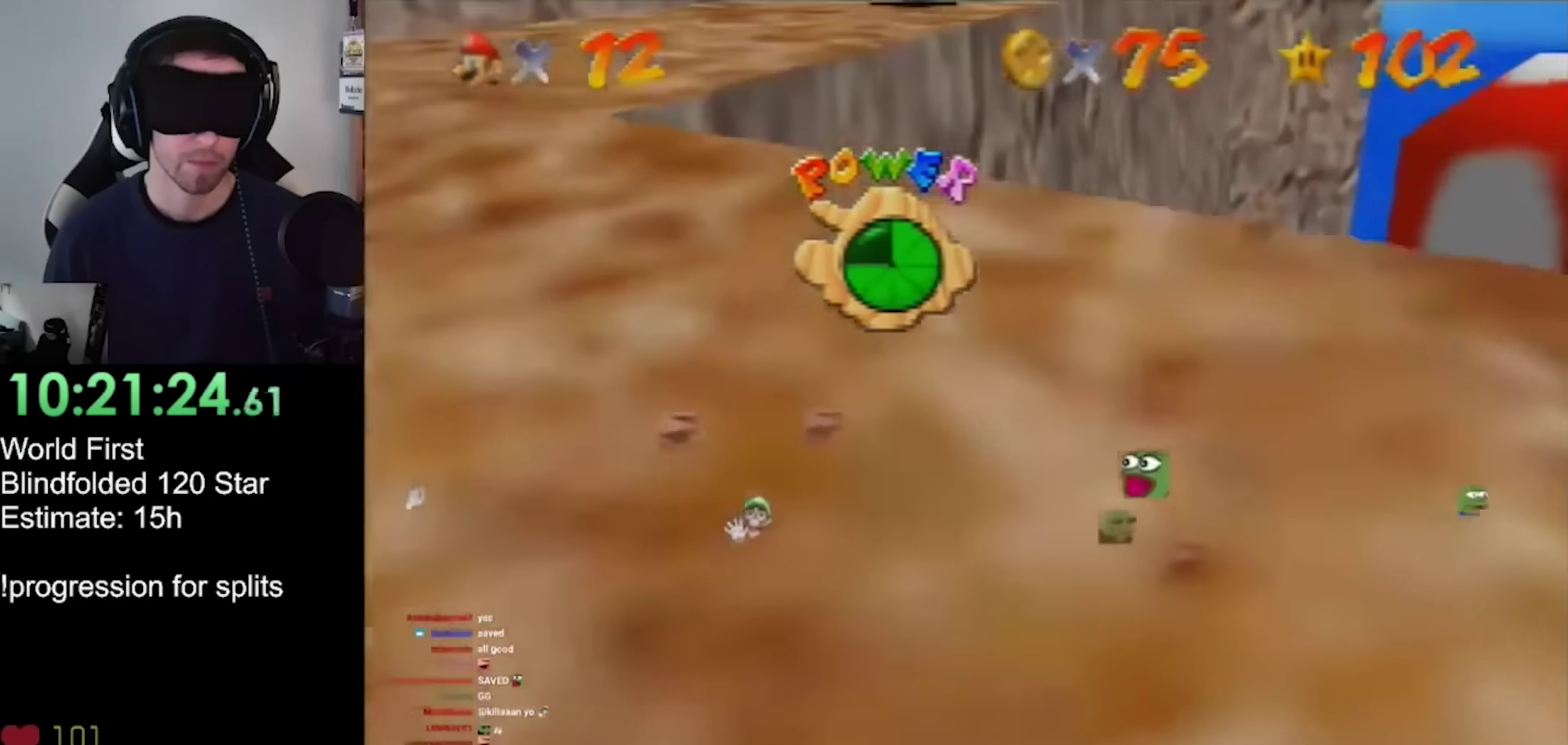
{"buttons": [], "left_stick": "up", "events": []}
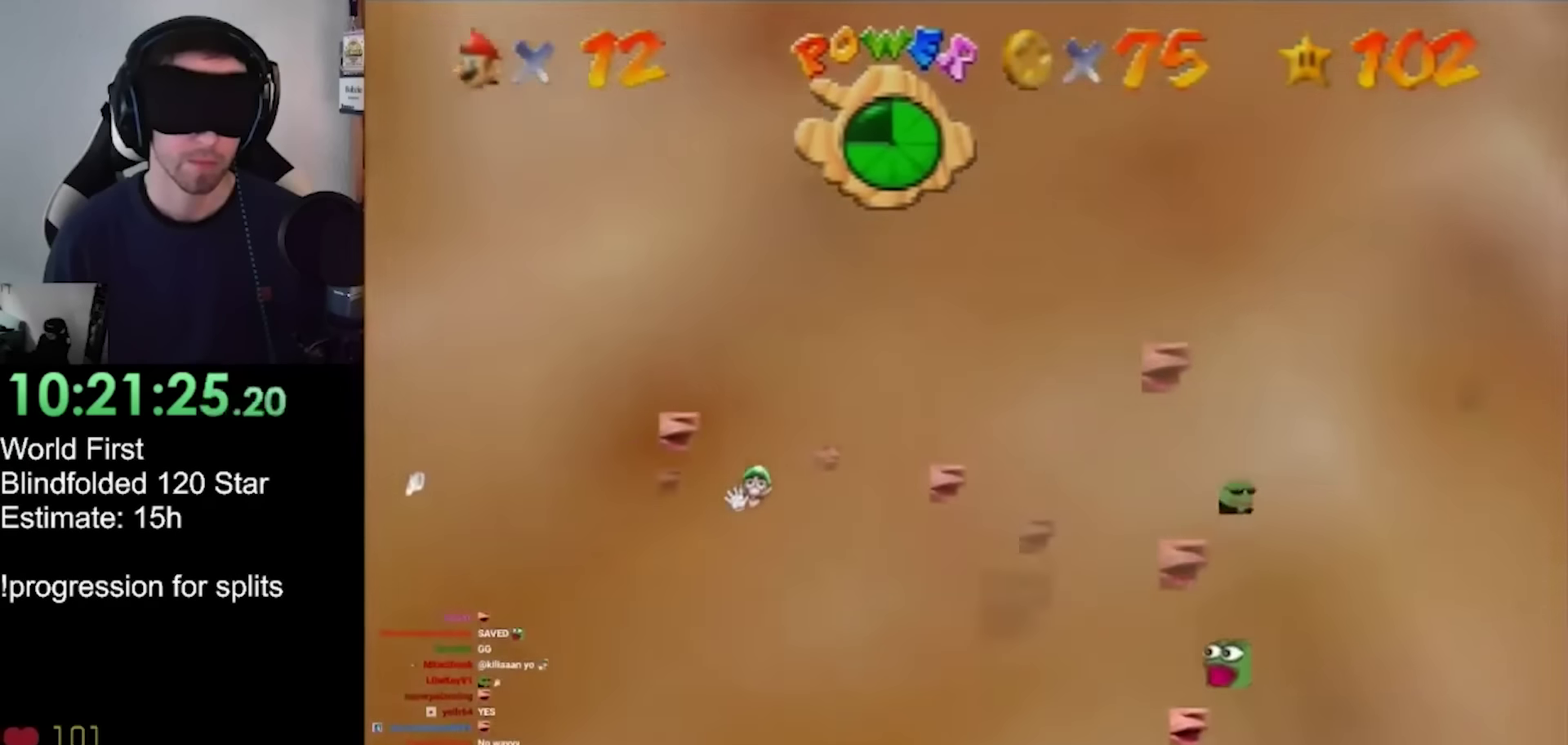
{"buttons": [], "left_stick": "up", "events": []}
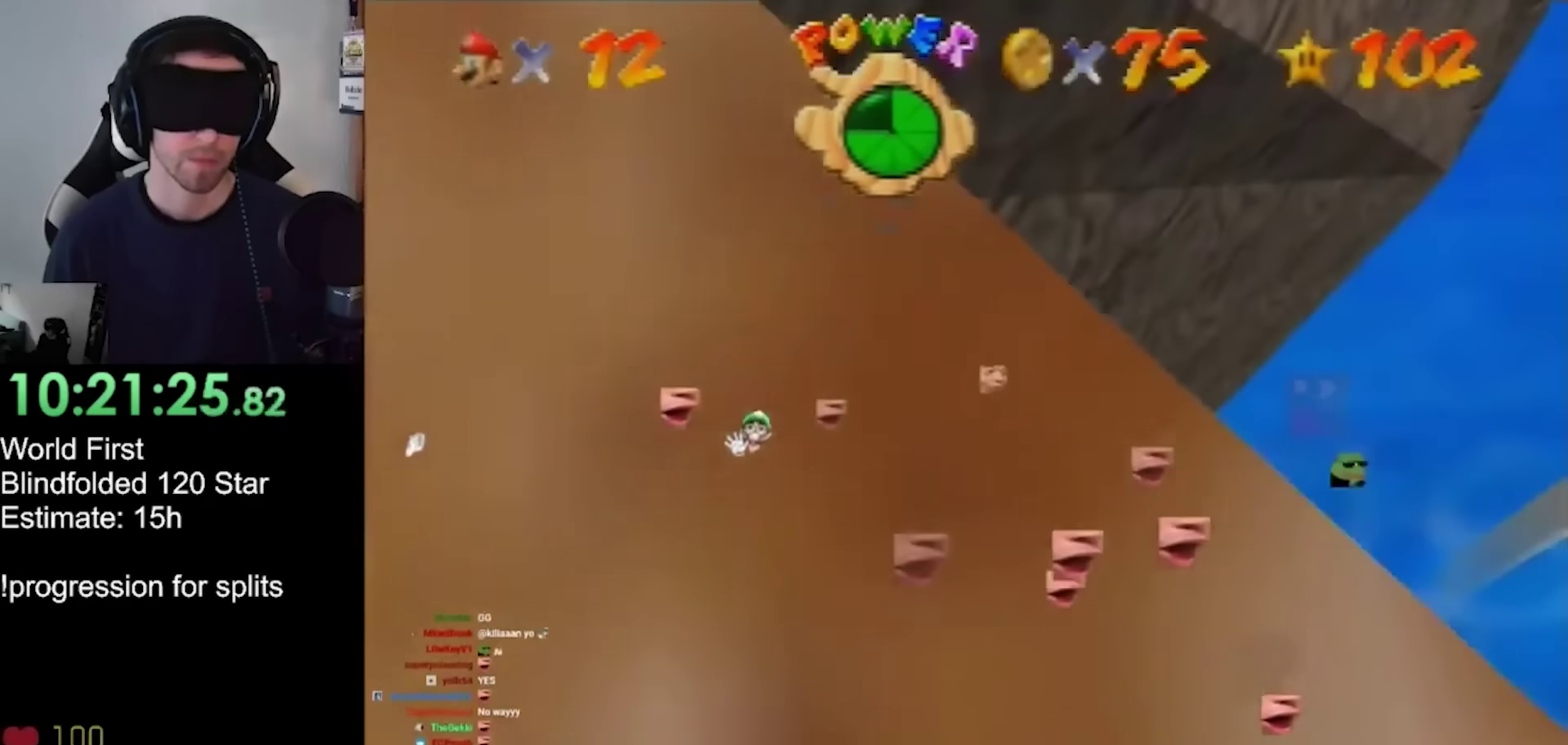
{"buttons": [], "left_stick": "center", "events": [[200, "left_stick", "center"]]}
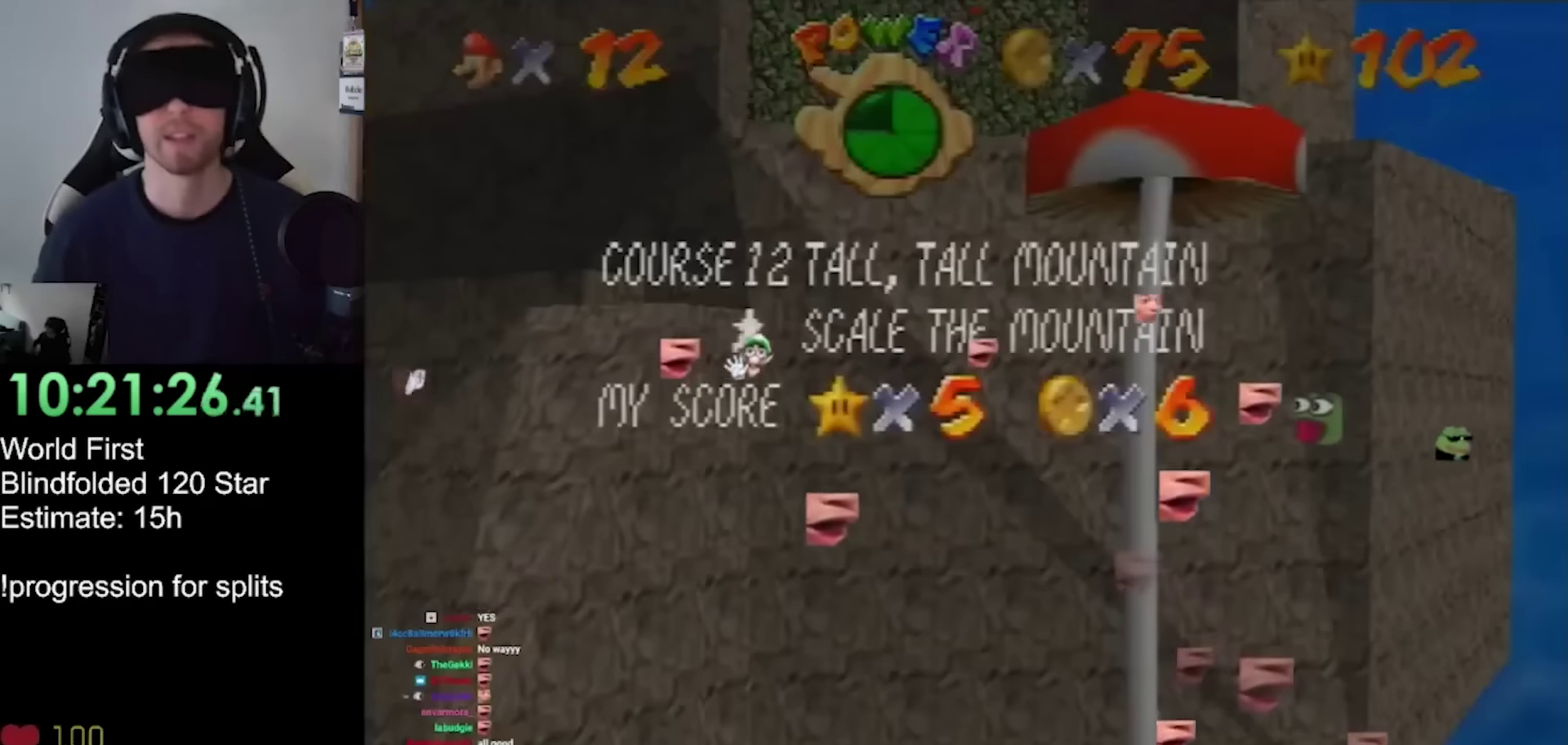
{"buttons": [], "left_stick": "center", "events": []}
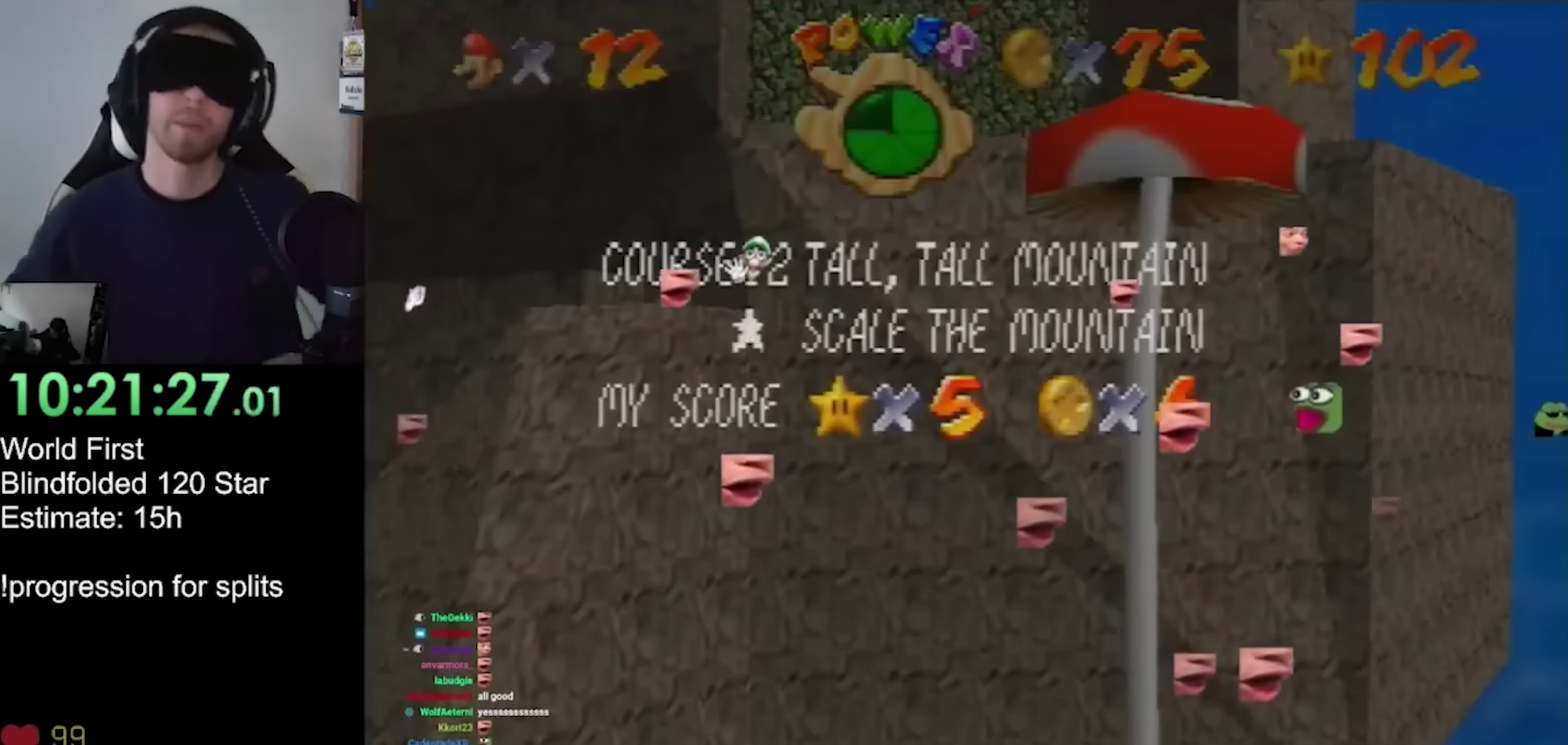
{"buttons": [], "left_stick": "center", "events": []}
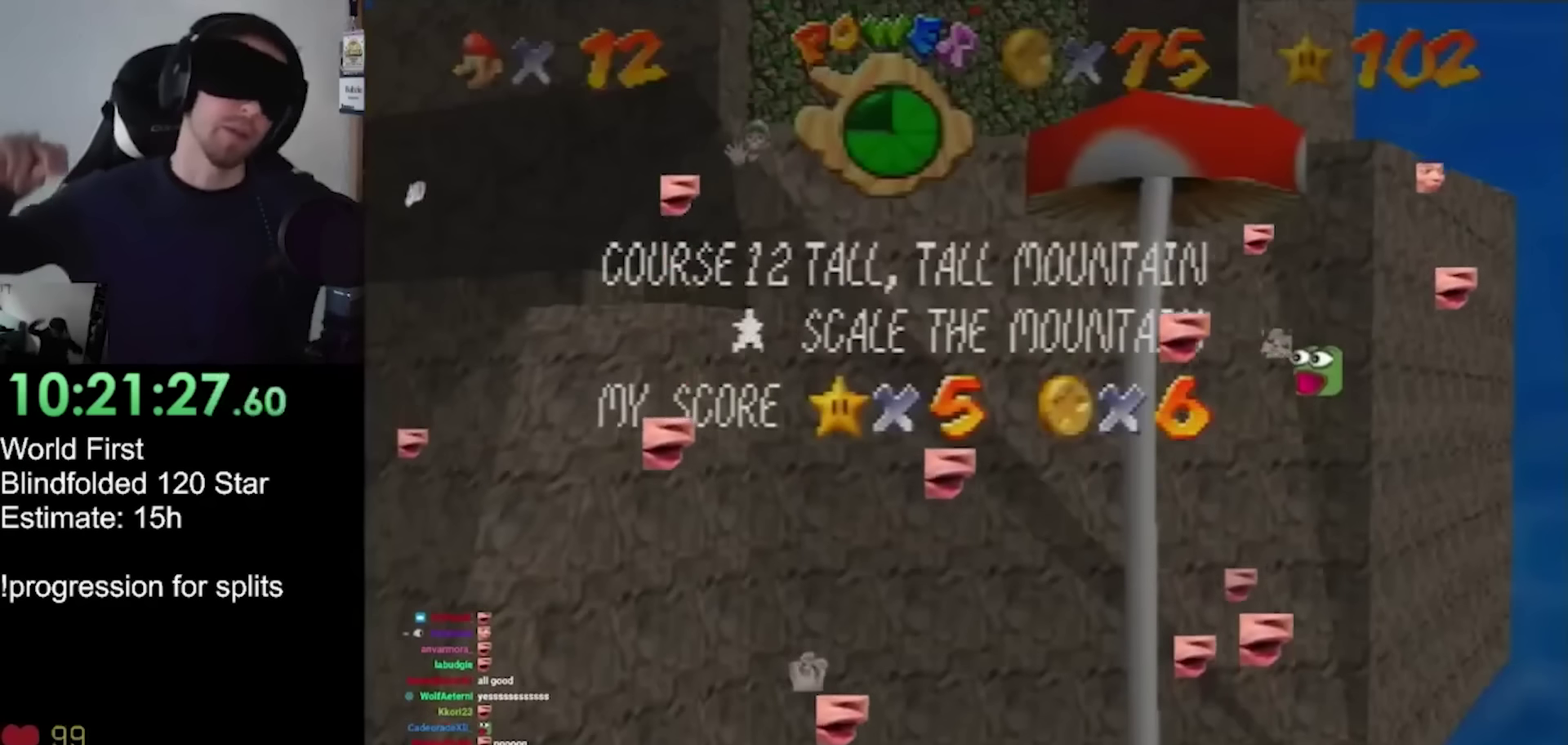
{"buttons": [], "left_stick": "center", "events": []}
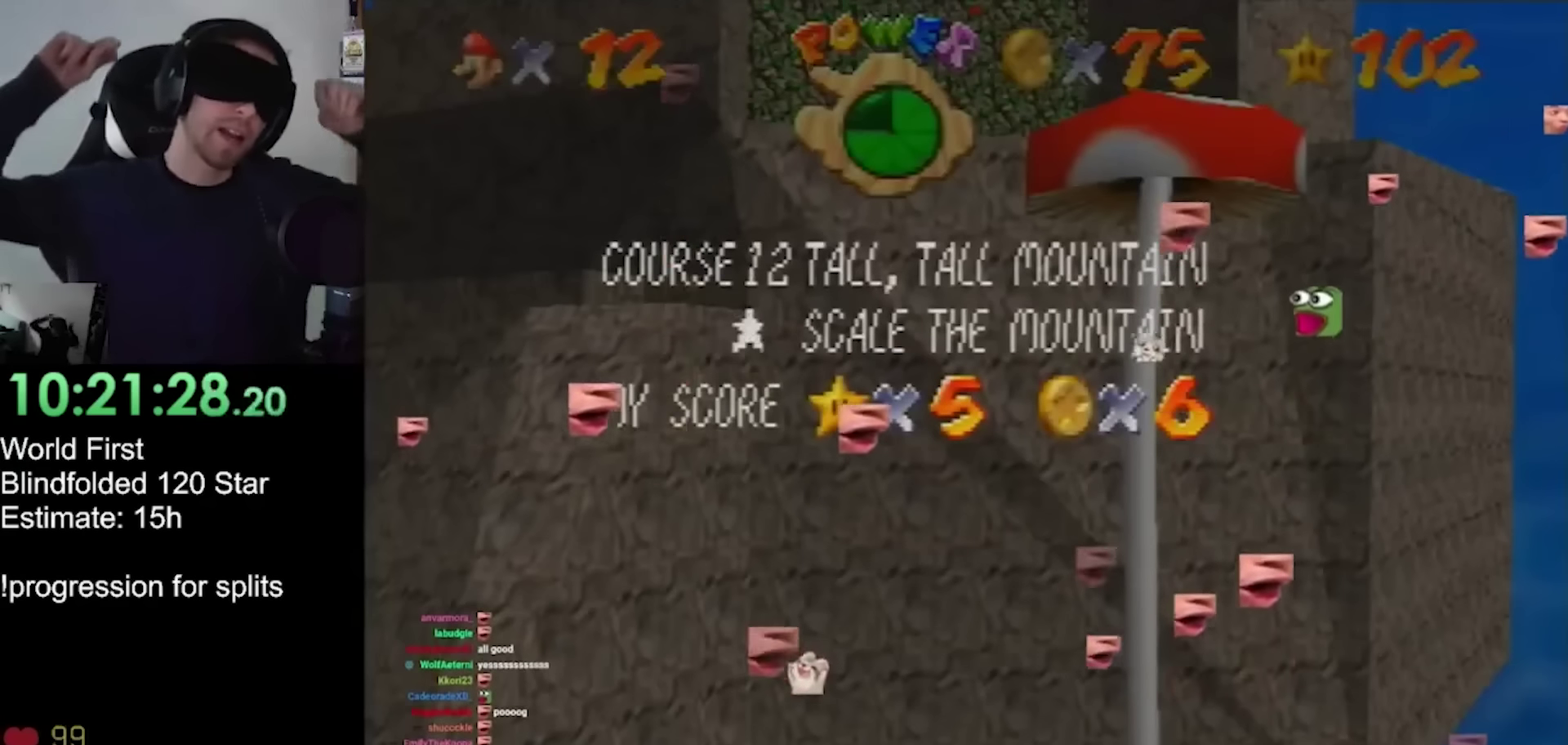
{"buttons": [], "left_stick": "center", "events": []}
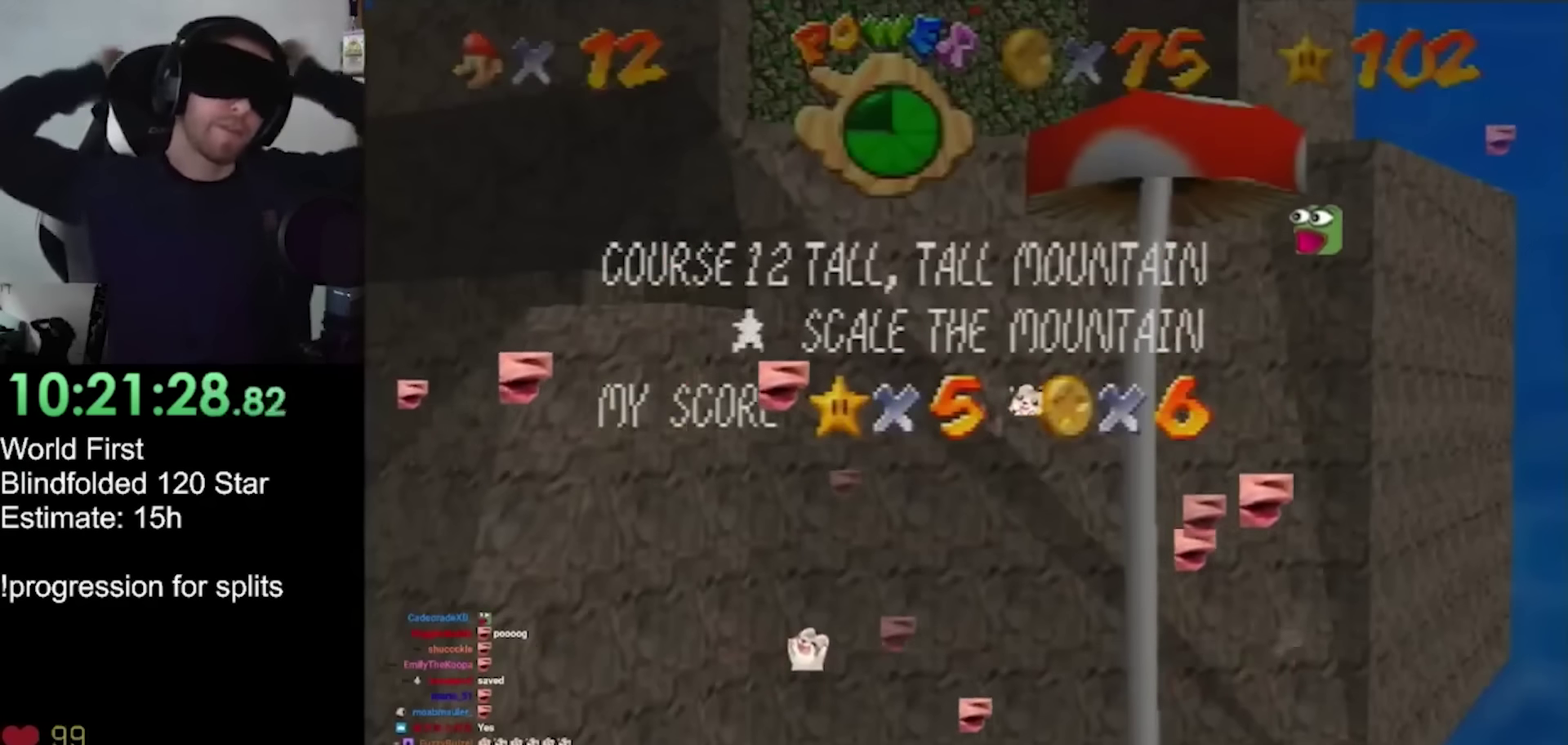
{"buttons": [], "left_stick": "center", "events": []}
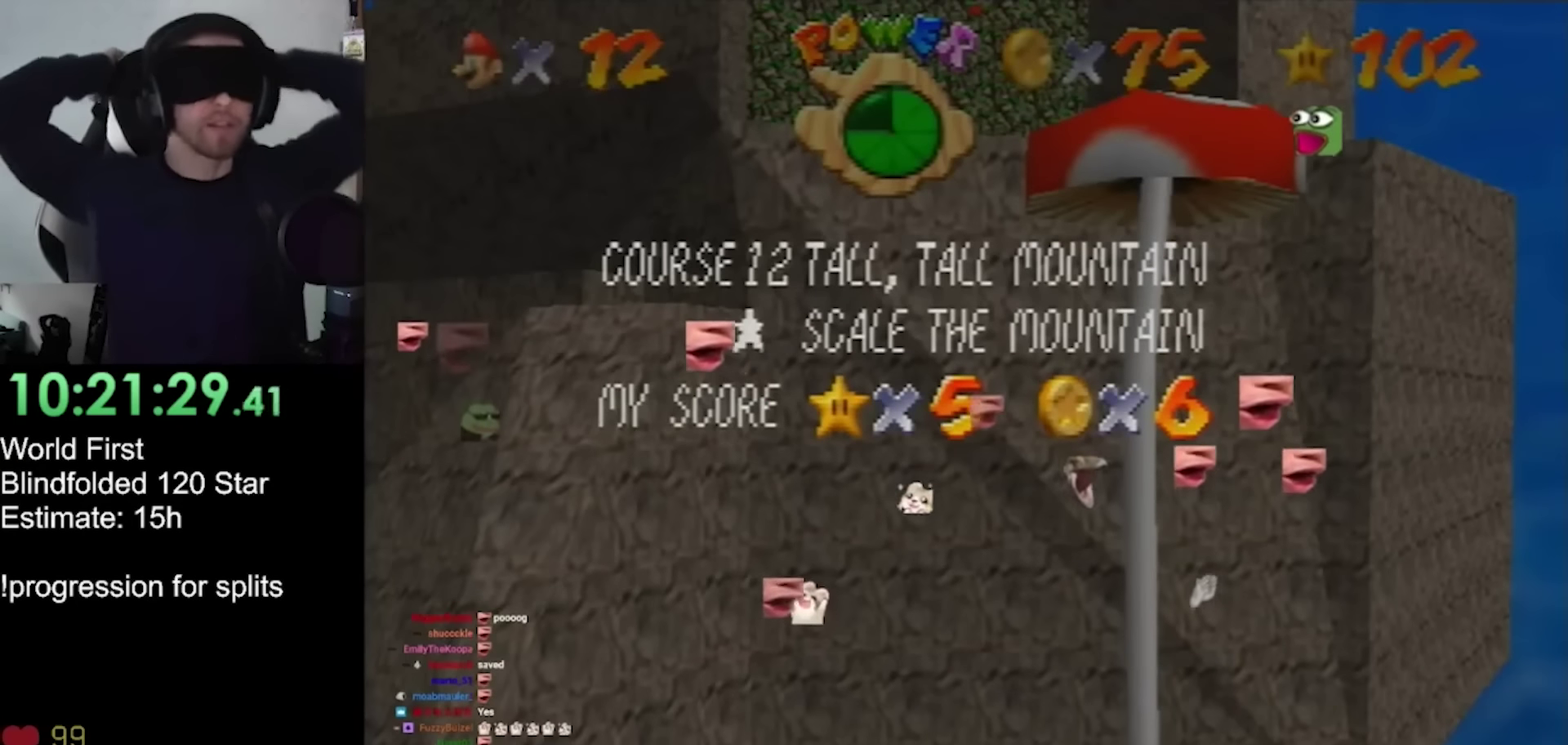
{"buttons": [], "left_stick": "up", "events": [[334, "left_stick", "down"], [500, "left_stick", "up"]]}